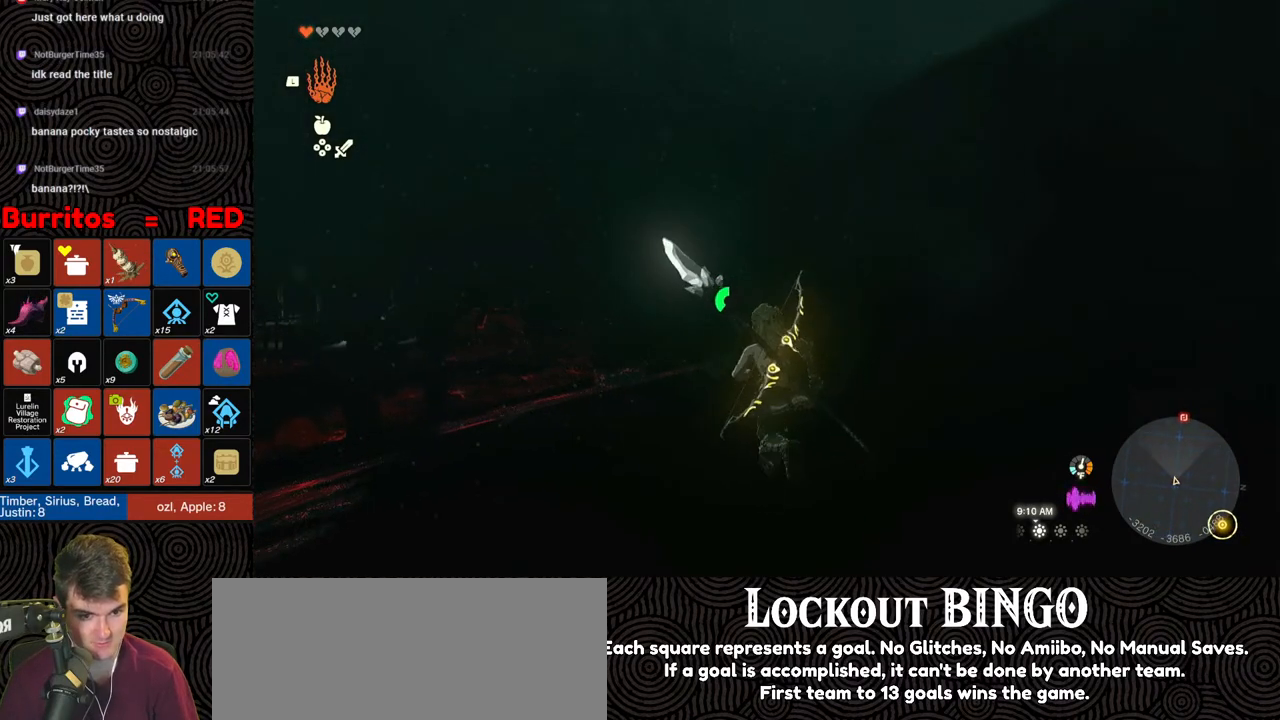
Gameplay with a controller (Nintendo layout); each line is a JSON object with the inputs held at the frame after it. "events" lists button and stick changes between this image and that frame as [ms after this image, input, new state], when the widget could be followed in between. Not read: L3 R3.
{"buttons": [], "left_stick": "up", "right_stick": "down", "events": []}
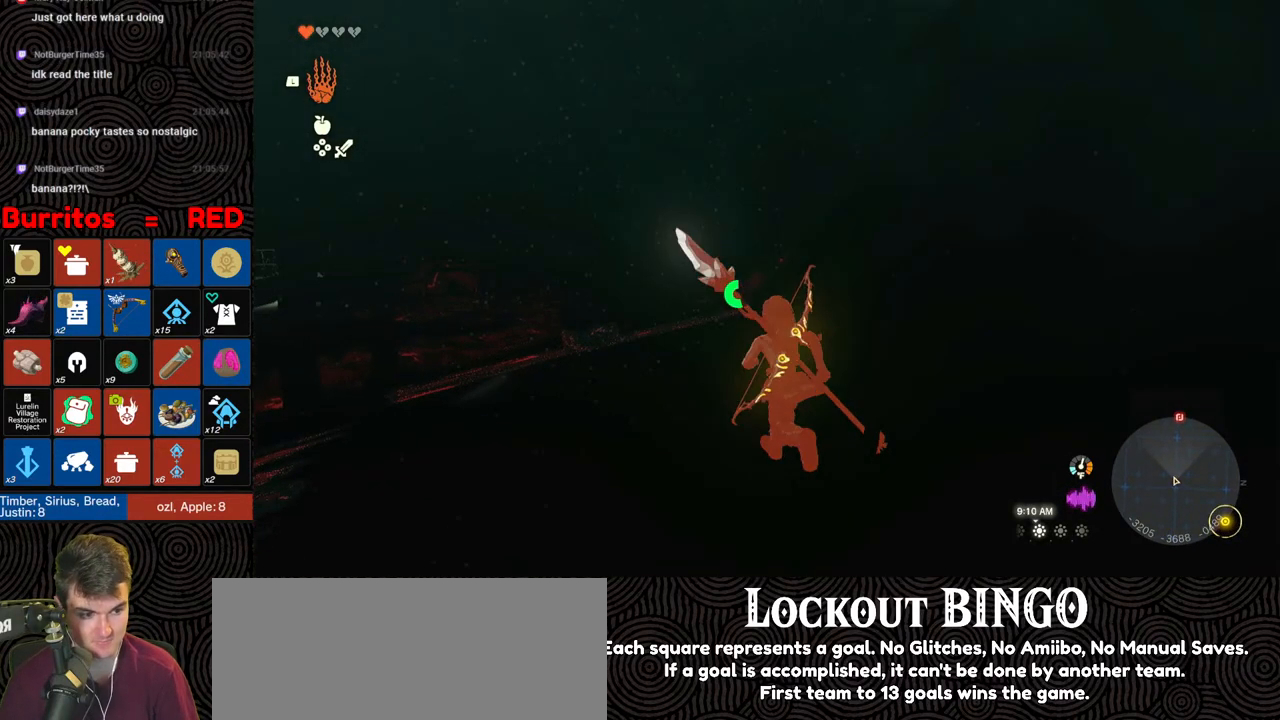
{"buttons": ["B"], "left_stick": "up", "right_stick": "down", "events": [[283, "B", "down"]]}
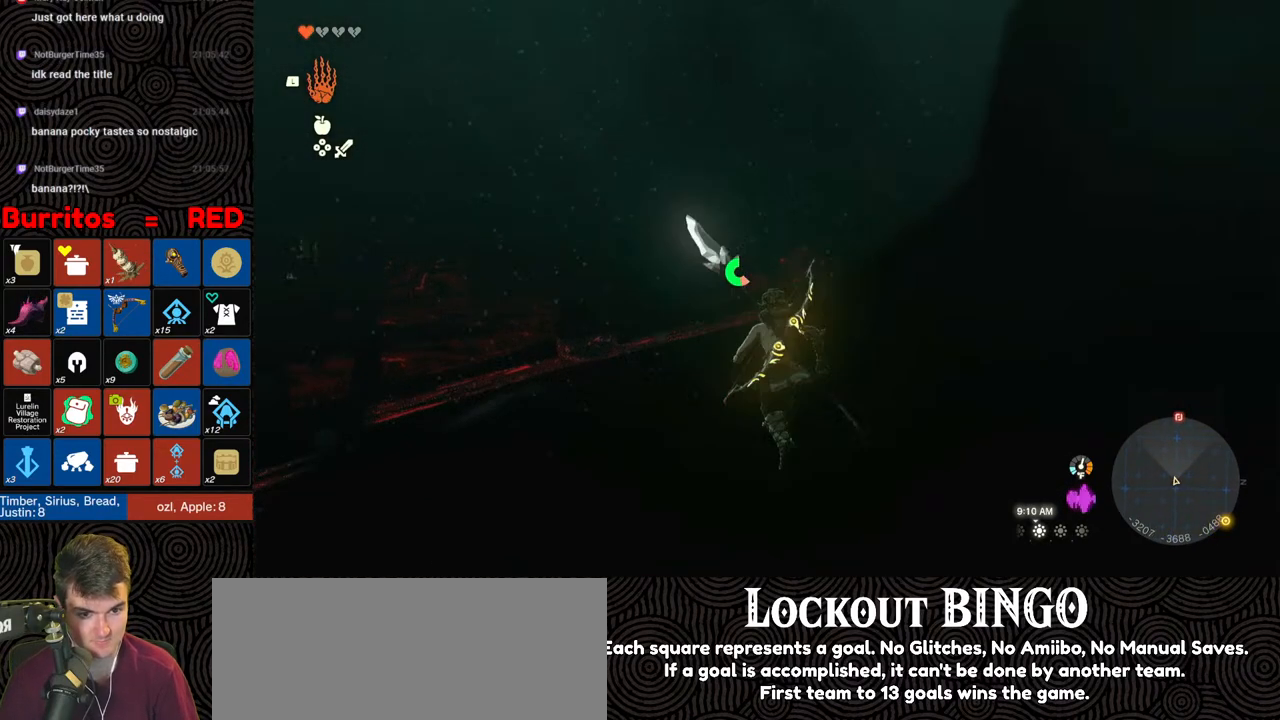
{"buttons": ["B"], "left_stick": "up", "right_stick": "down", "events": []}
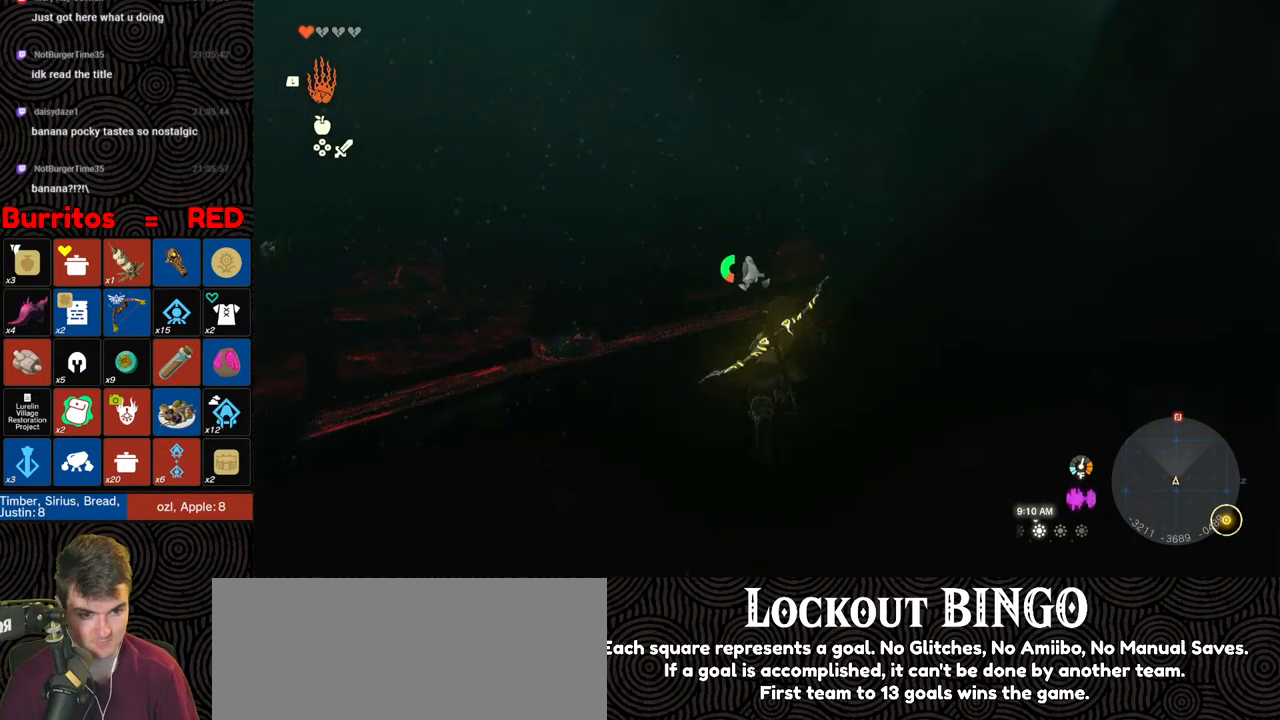
{"buttons": ["B"], "left_stick": "up", "right_stick": "down-right", "events": [[100, "right_stick", "down-right"]]}
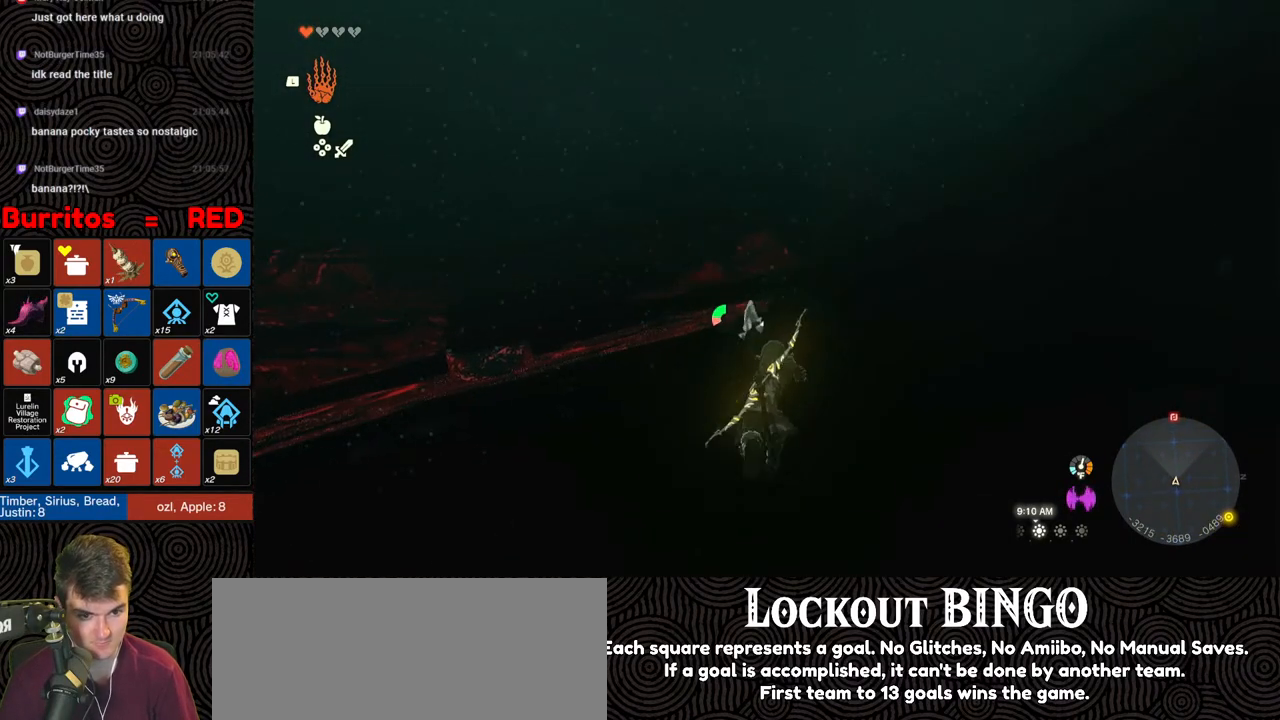
{"buttons": ["B"], "left_stick": "up", "right_stick": "down", "events": [[233, "right_stick", "down"]]}
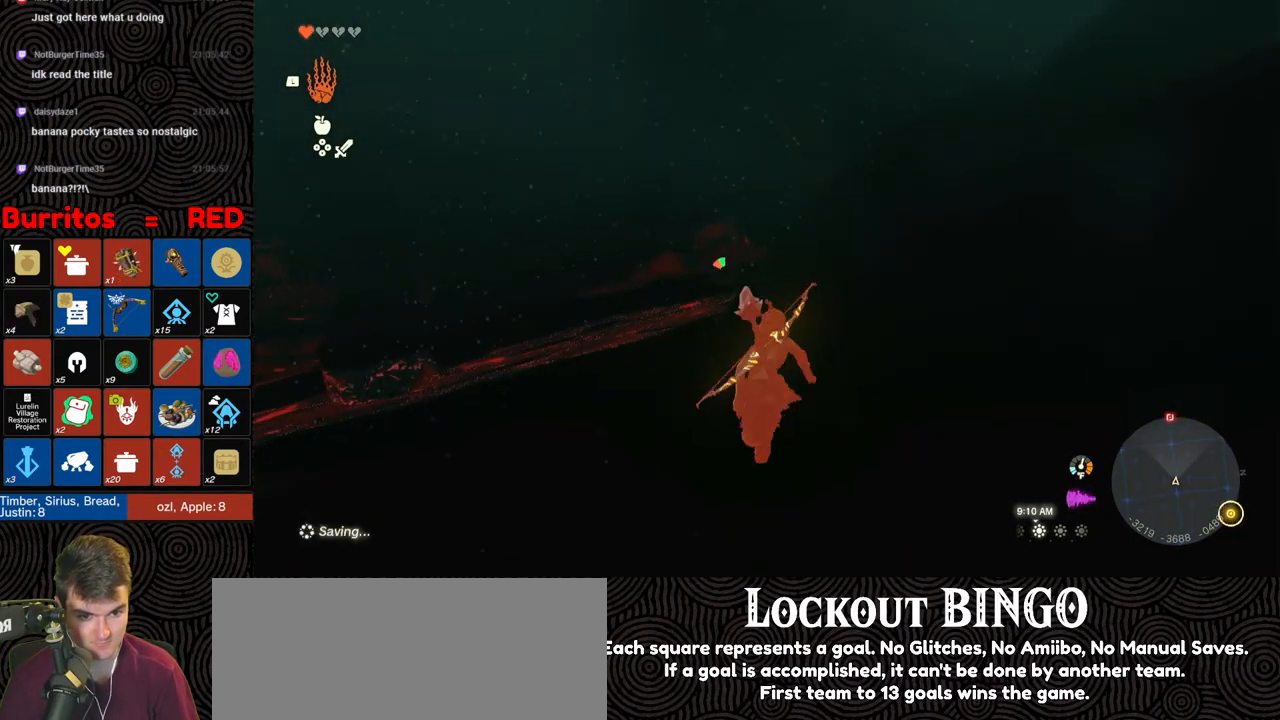
{"buttons": [], "left_stick": "up", "right_stick": "center", "events": [[250, "right_stick", "center"], [267, "B", "up"]]}
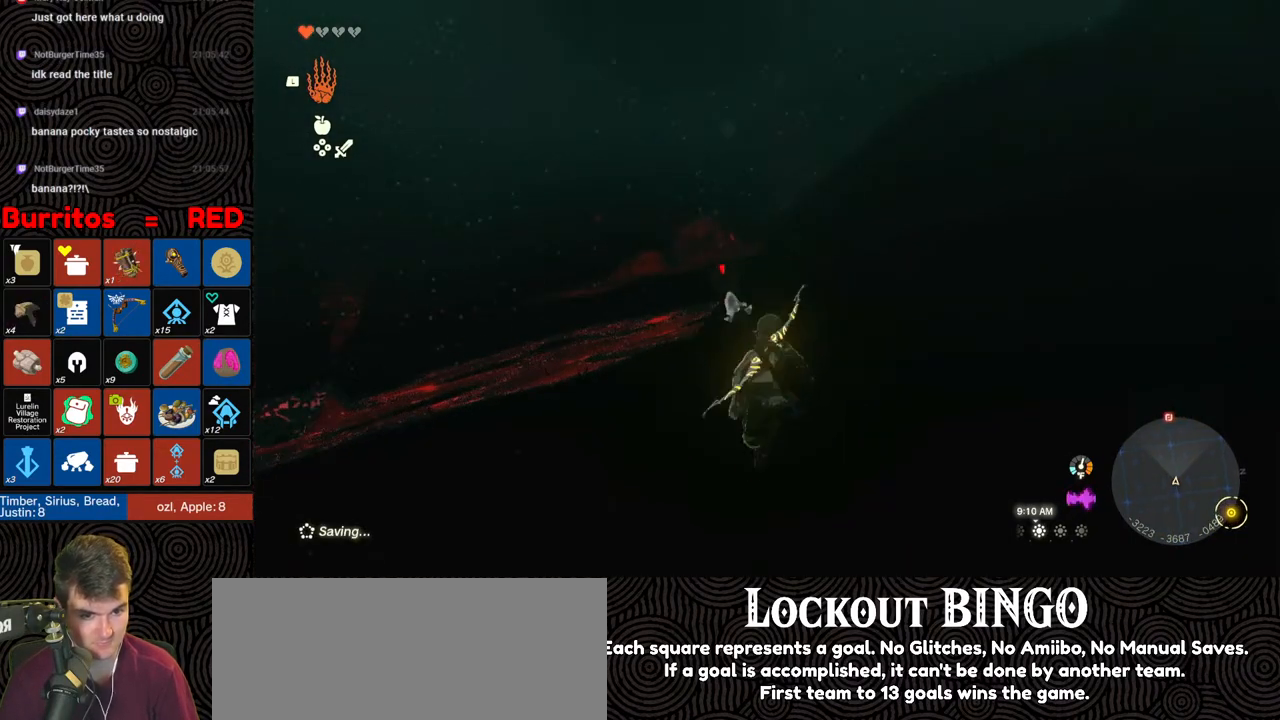
{"buttons": [], "left_stick": "up", "right_stick": "center", "events": []}
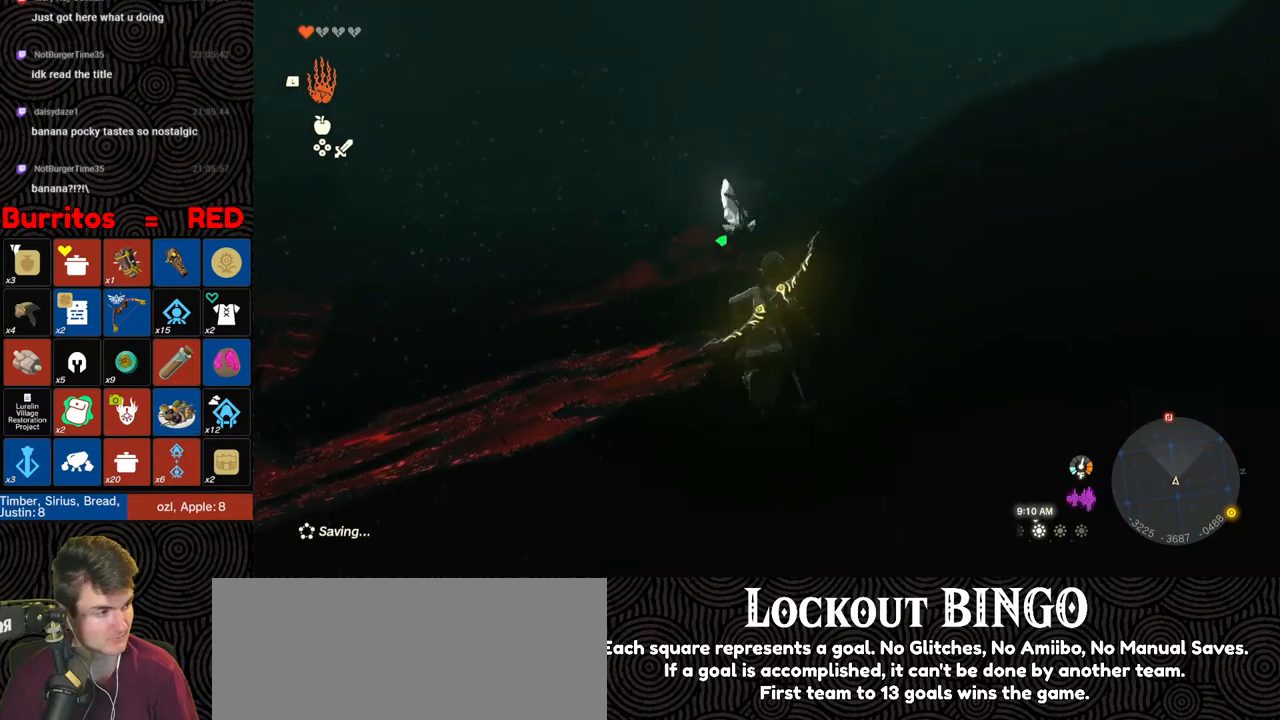
{"buttons": [], "left_stick": "up", "right_stick": "up-right", "events": [[350, "right_stick", "right"], [450, "right_stick", "up-right"]]}
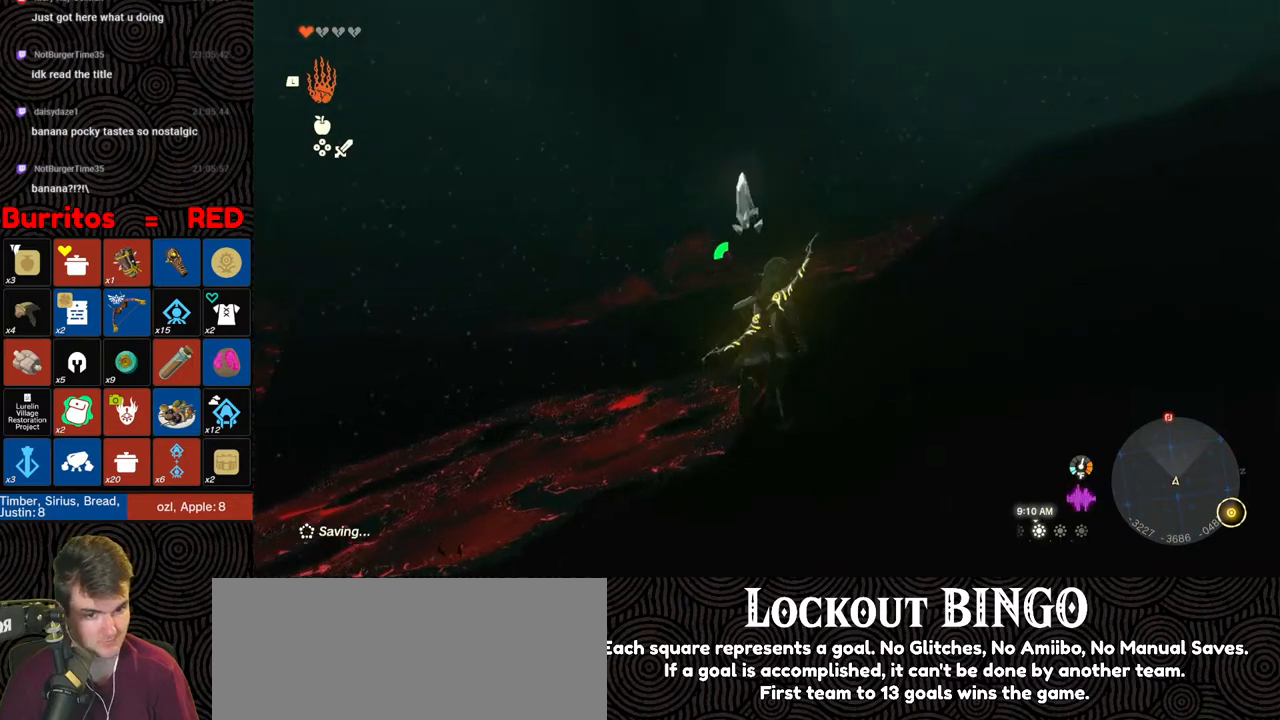
{"buttons": [], "left_stick": "up", "right_stick": "center", "events": [[233, "right_stick", "center"]]}
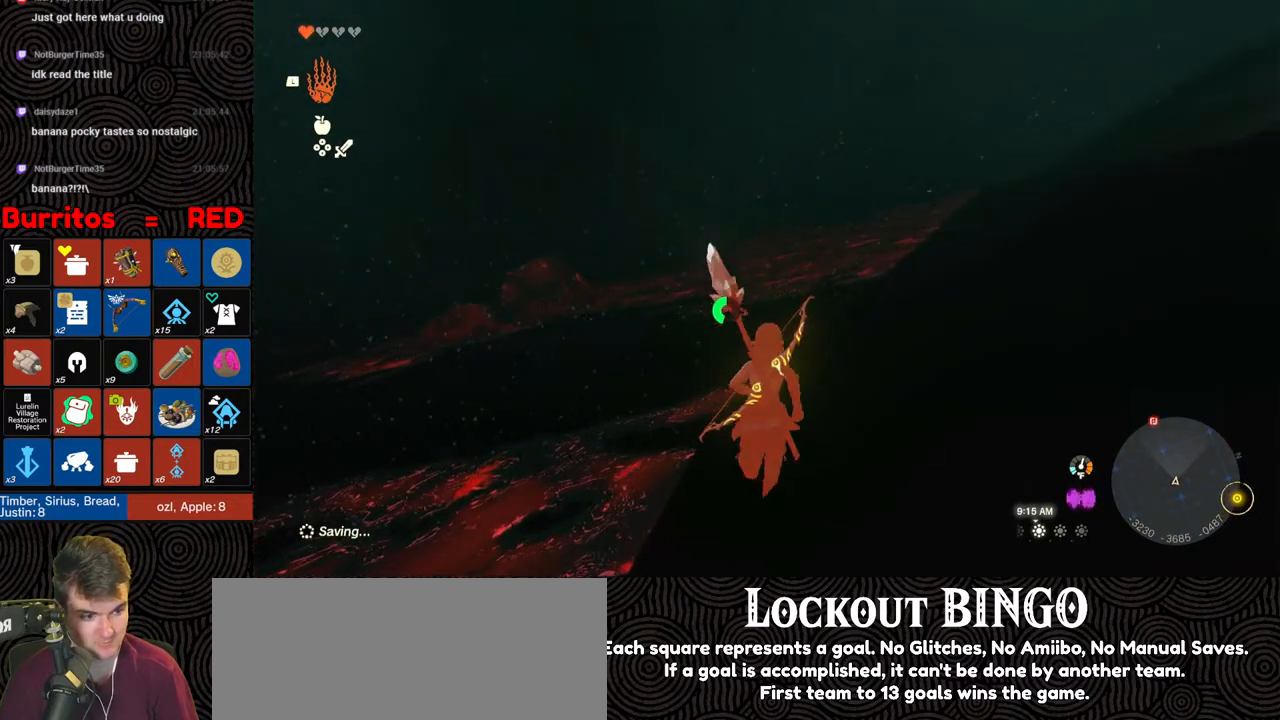
{"buttons": [], "left_stick": "up", "right_stick": "center", "events": []}
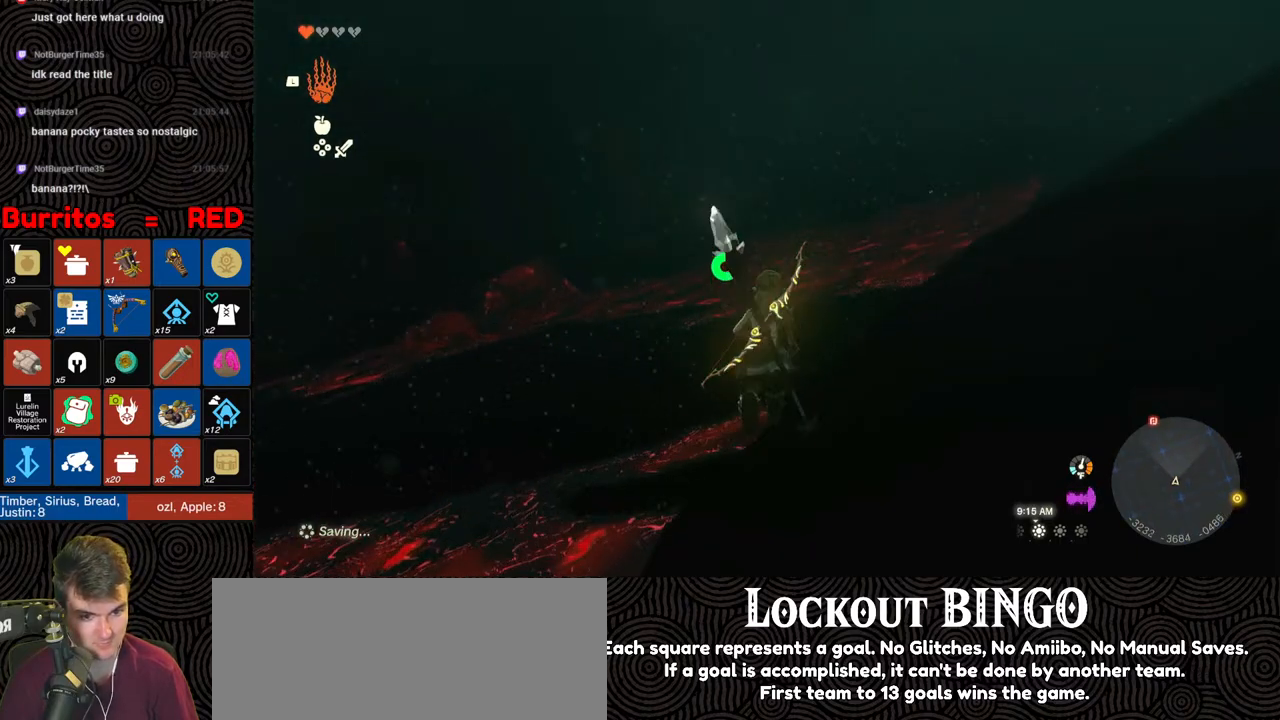
{"buttons": ["B"], "left_stick": "up", "right_stick": "down", "events": [[283, "B", "down"], [367, "right_stick", "down"]]}
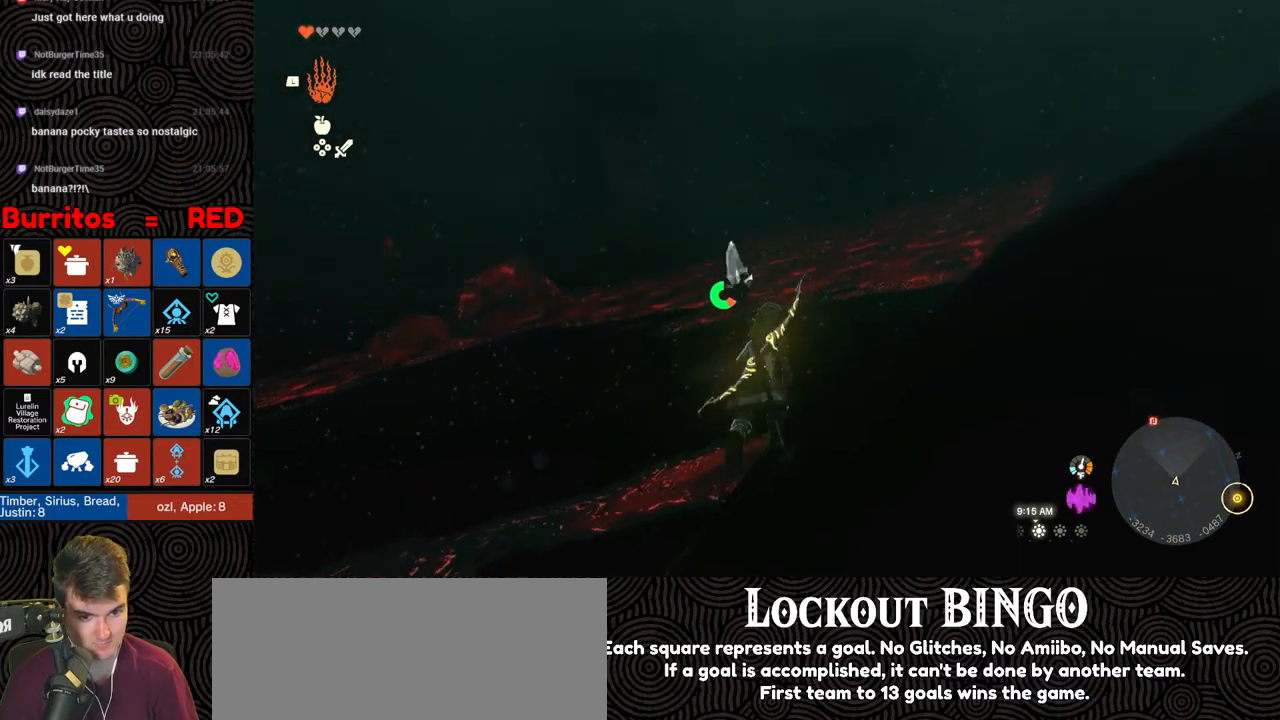
{"buttons": ["B"], "left_stick": "up", "right_stick": "down-left", "events": [[350, "right_stick", "down-left"]]}
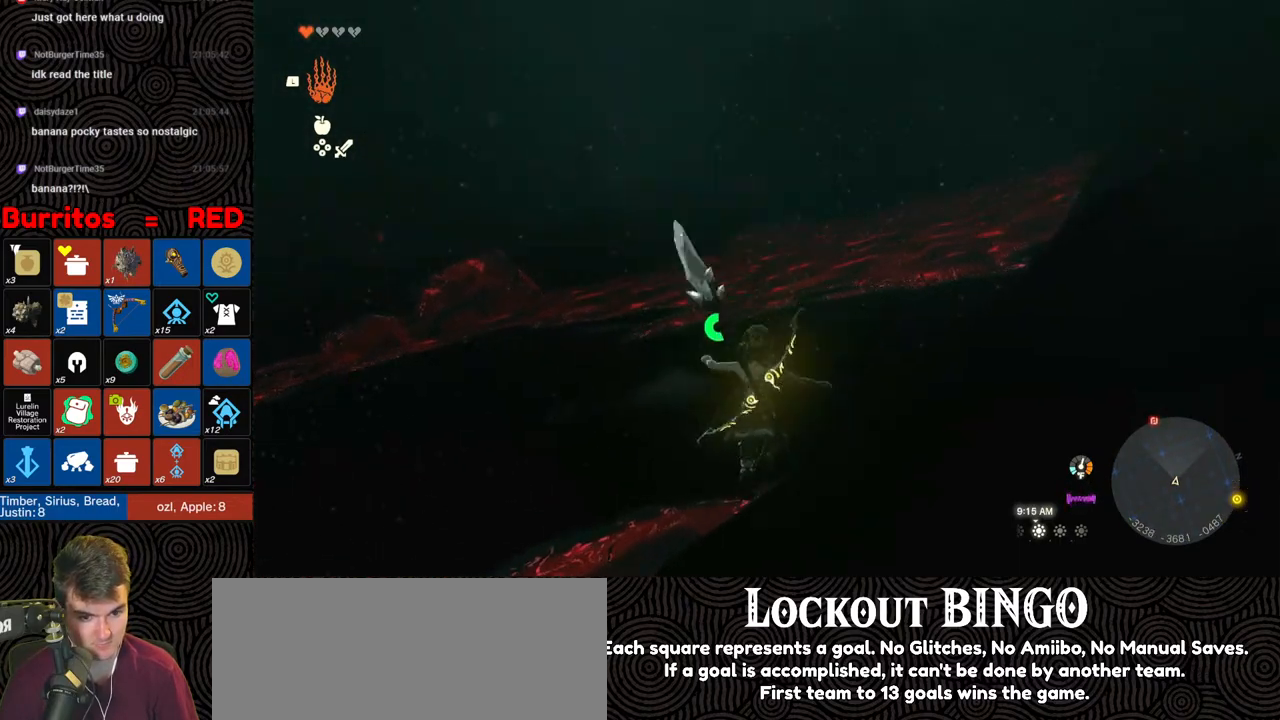
{"buttons": ["B"], "left_stick": "up", "right_stick": "down-left", "events": []}
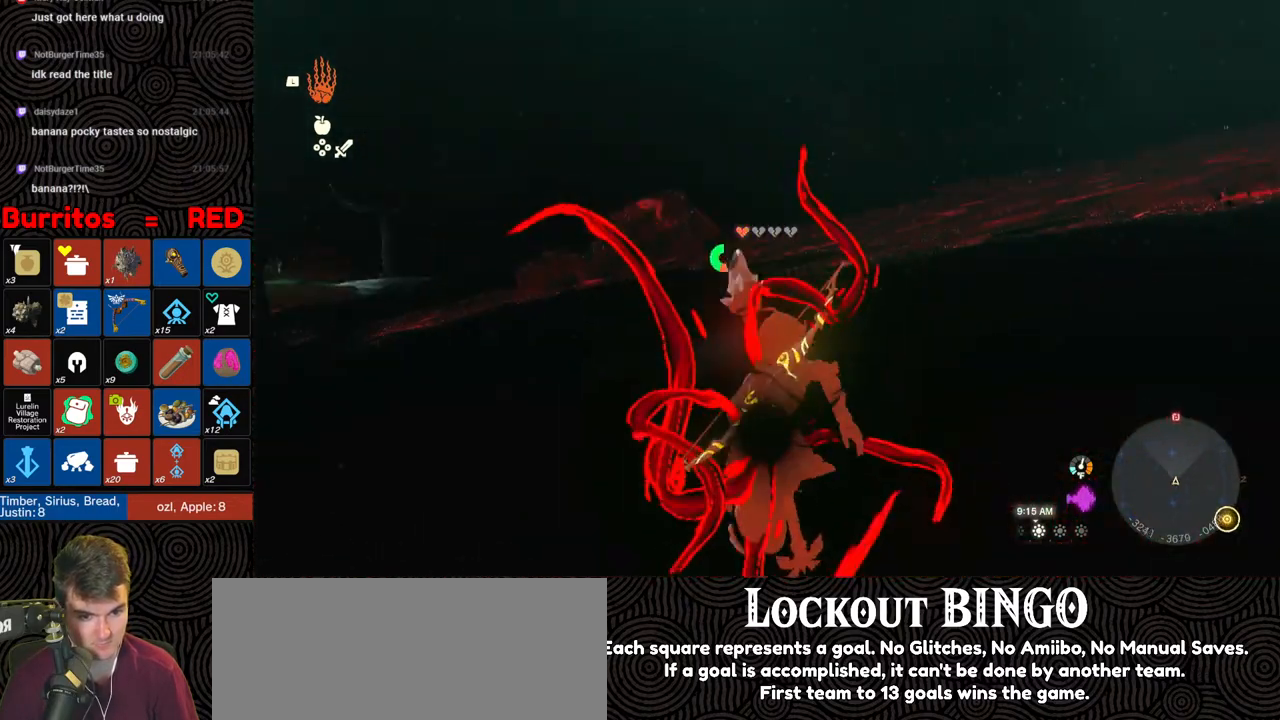
{"buttons": ["B"], "left_stick": "up", "right_stick": "down-left", "events": []}
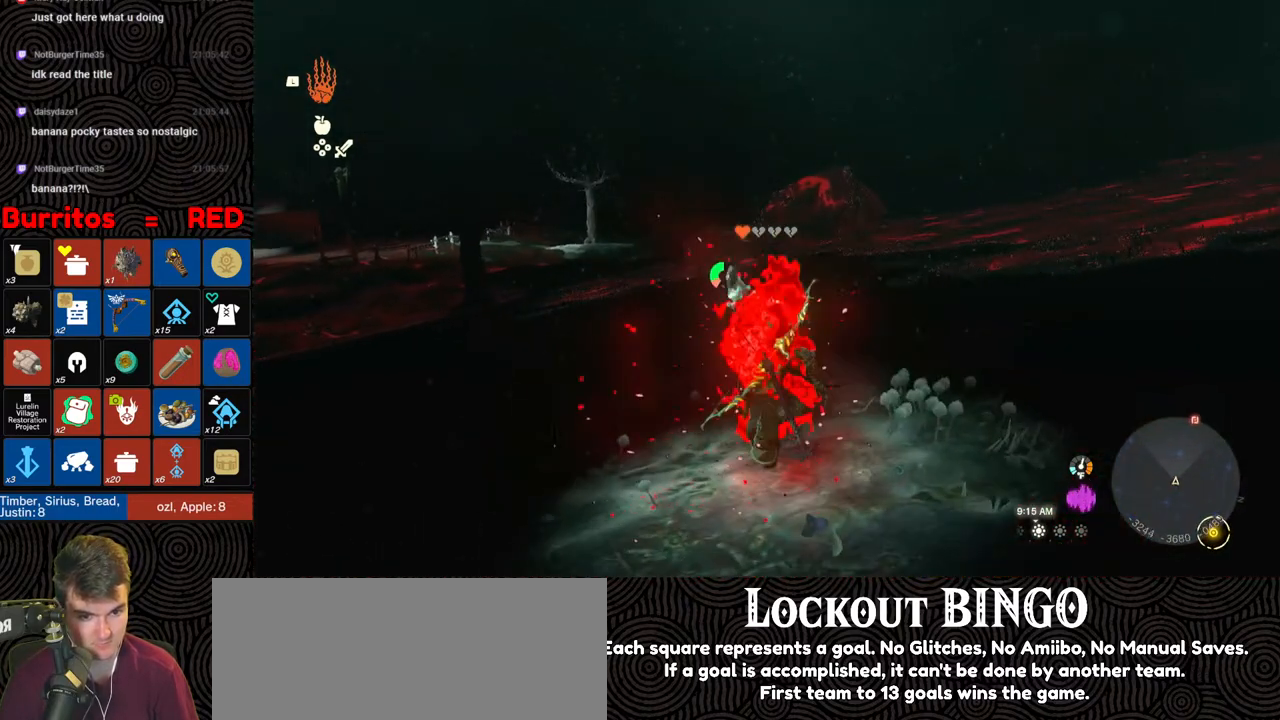
{"buttons": ["B"], "left_stick": "up", "right_stick": "down", "events": [[233, "right_stick", "down"]]}
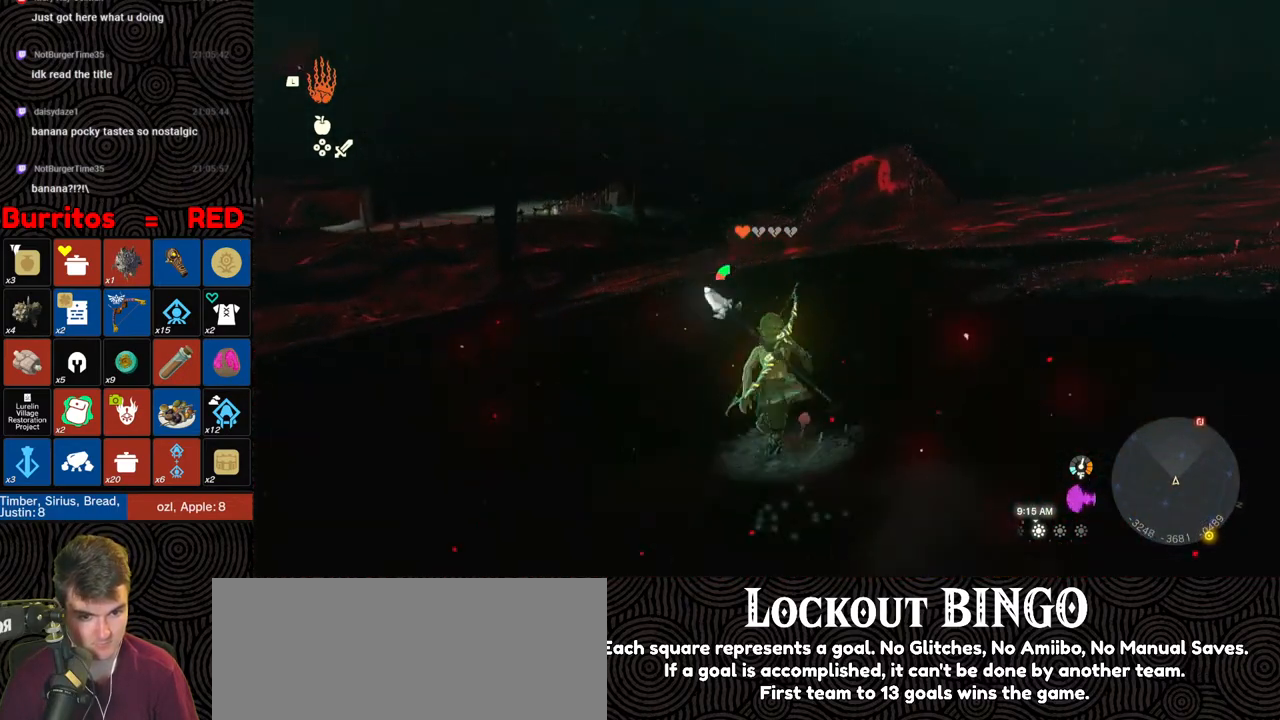
{"buttons": [], "left_stick": "up", "right_stick": "down", "events": [[383, "B", "up"]]}
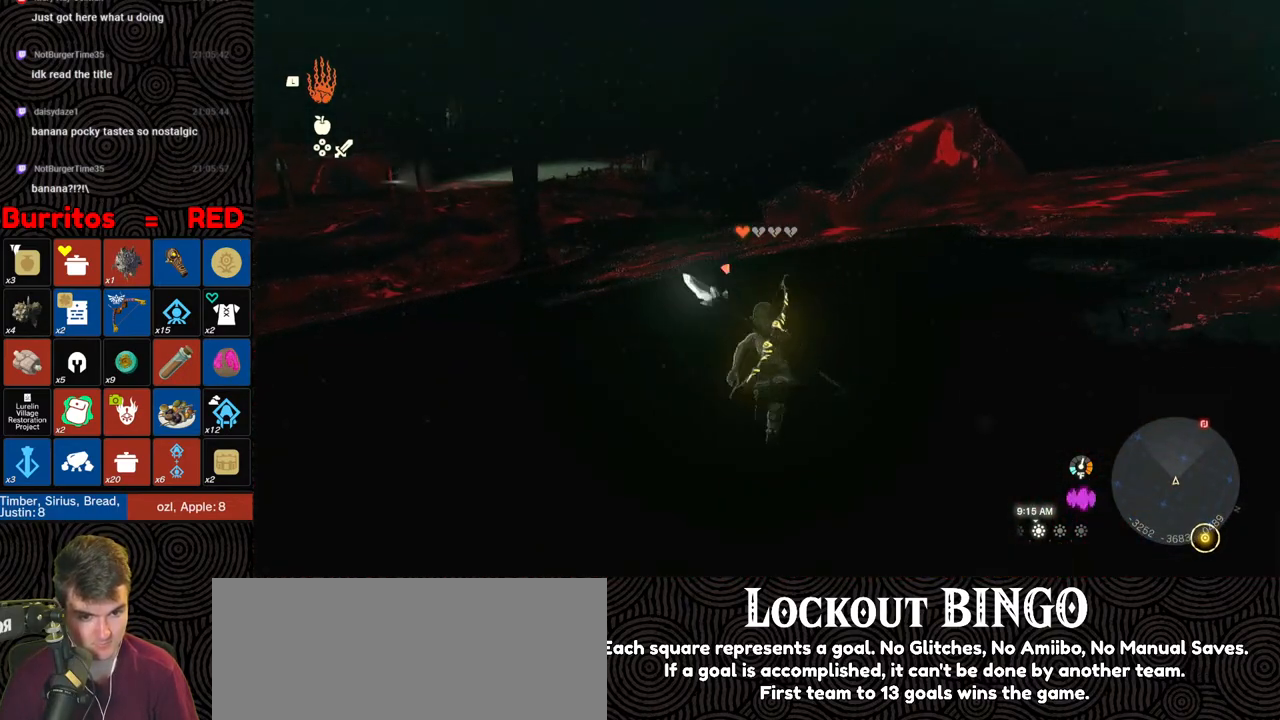
{"buttons": [], "left_stick": "up", "right_stick": "center", "events": [[167, "right_stick", "center"]]}
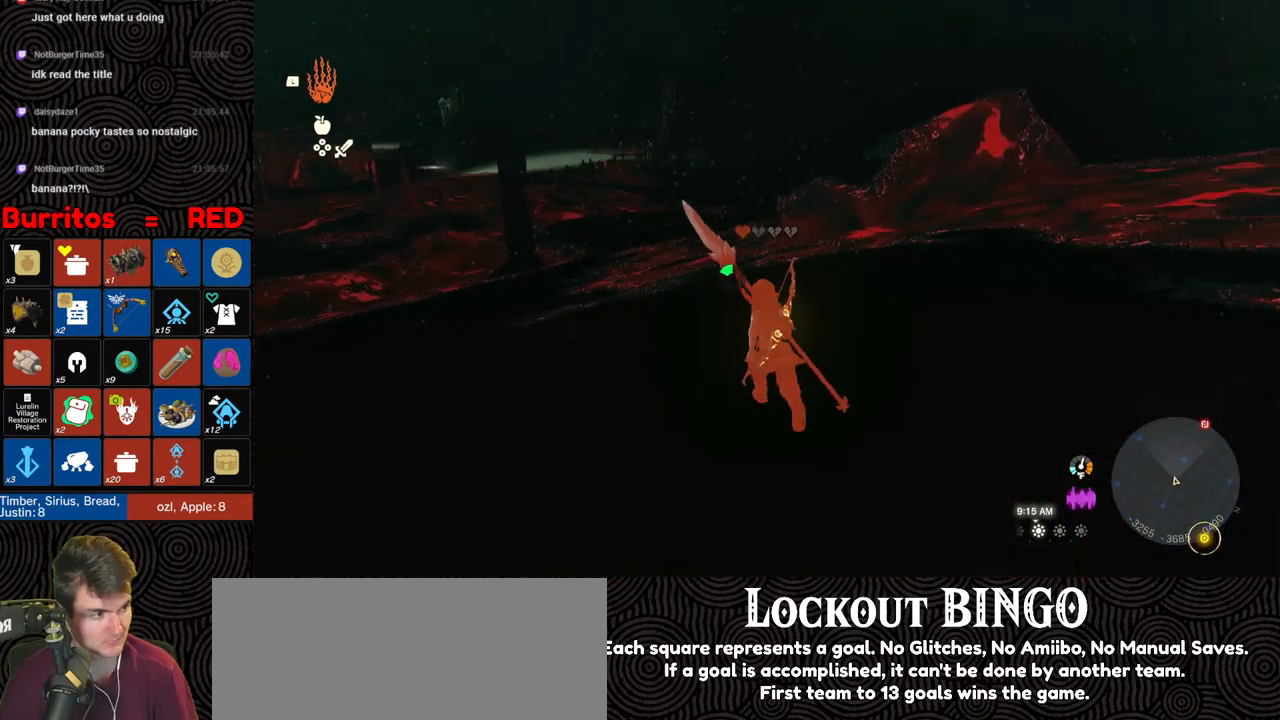
{"buttons": [], "left_stick": "up-left", "right_stick": "center", "events": [[183, "left_stick", "up-left"]]}
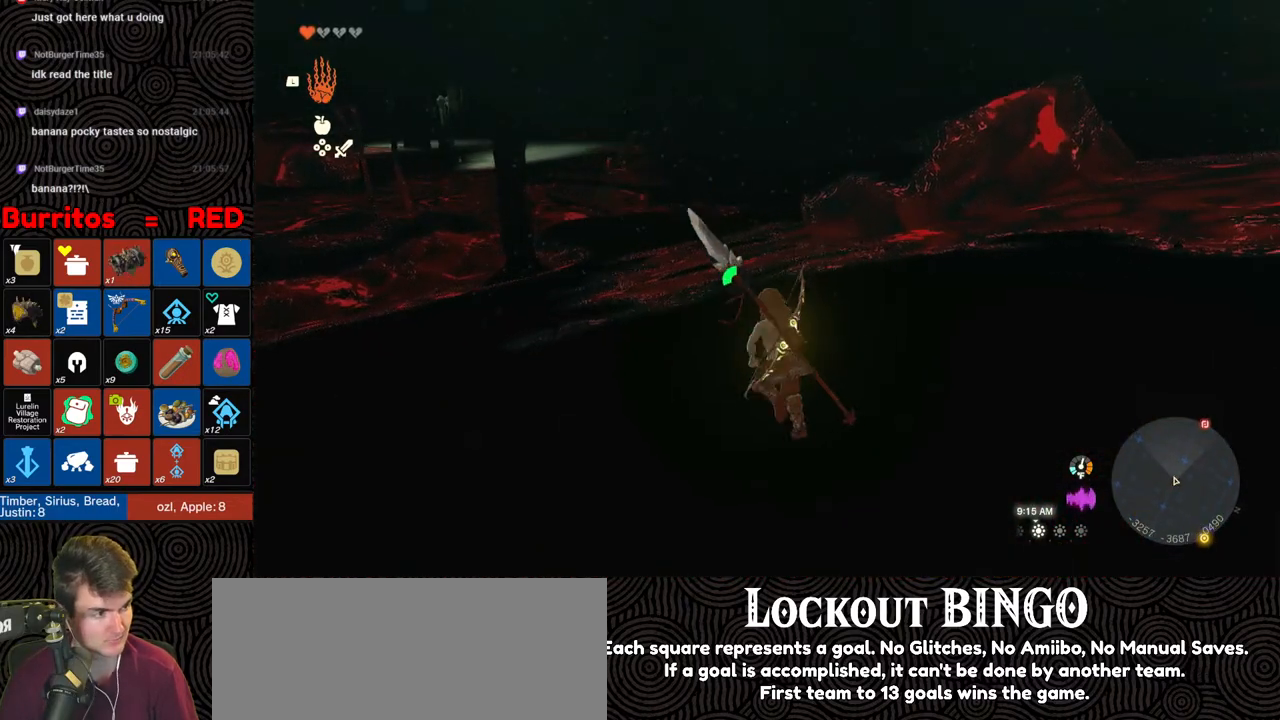
{"buttons": [], "left_stick": "up-left", "right_stick": "center", "events": []}
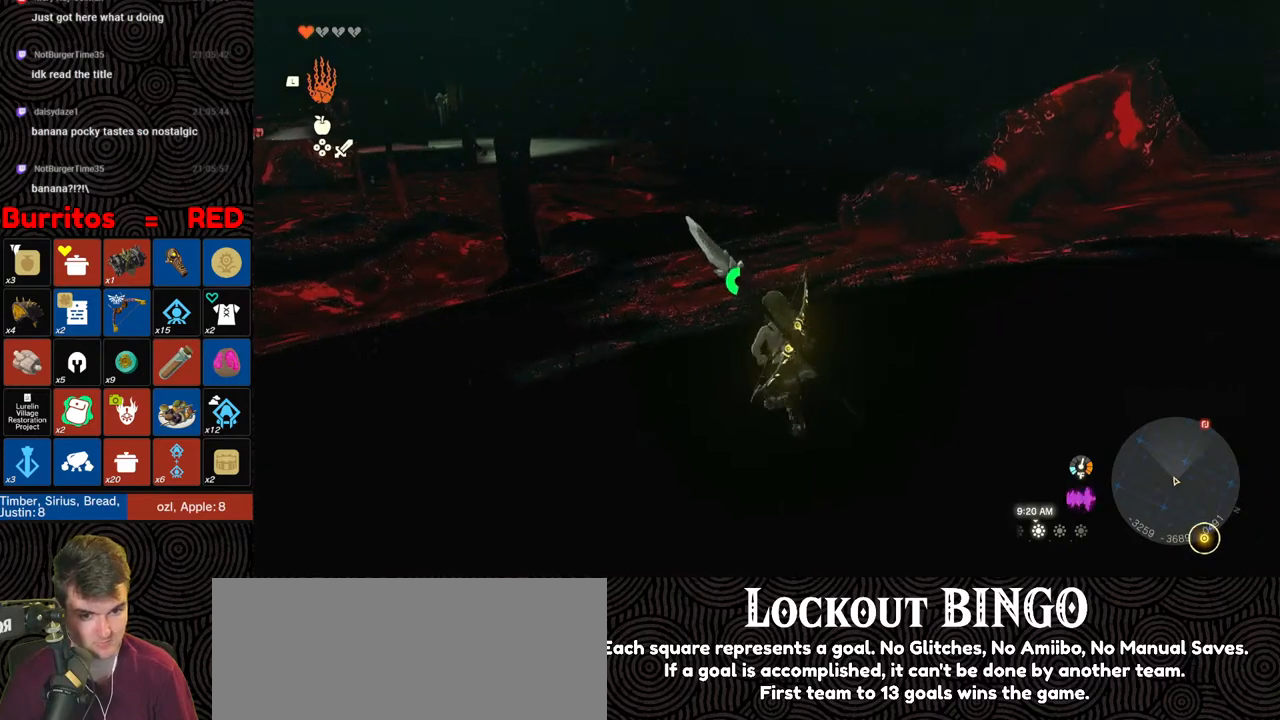
{"buttons": ["B"], "left_stick": "up-left", "right_stick": "center", "events": [[433, "B", "down"]]}
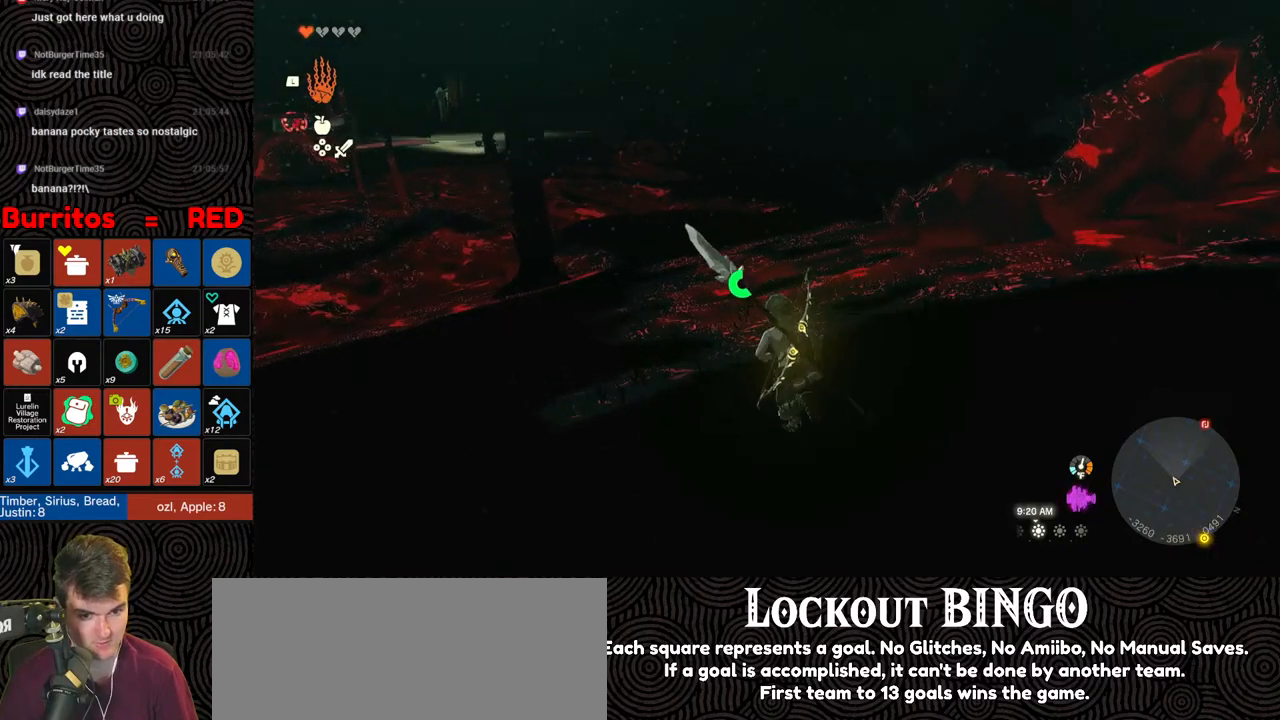
{"buttons": ["B"], "left_stick": "up-left", "right_stick": "center", "events": []}
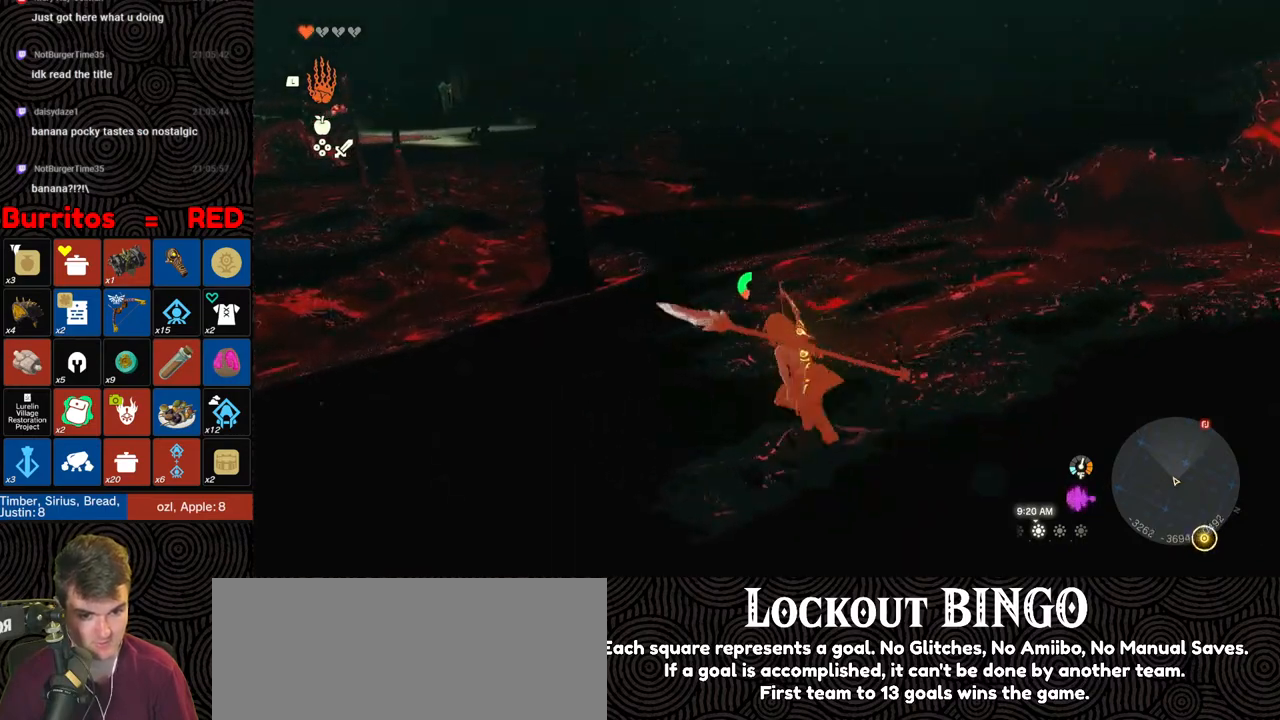
{"buttons": ["B"], "left_stick": "up", "right_stick": "up-right", "events": [[133, "left_stick", "up"], [317, "right_stick", "up-right"]]}
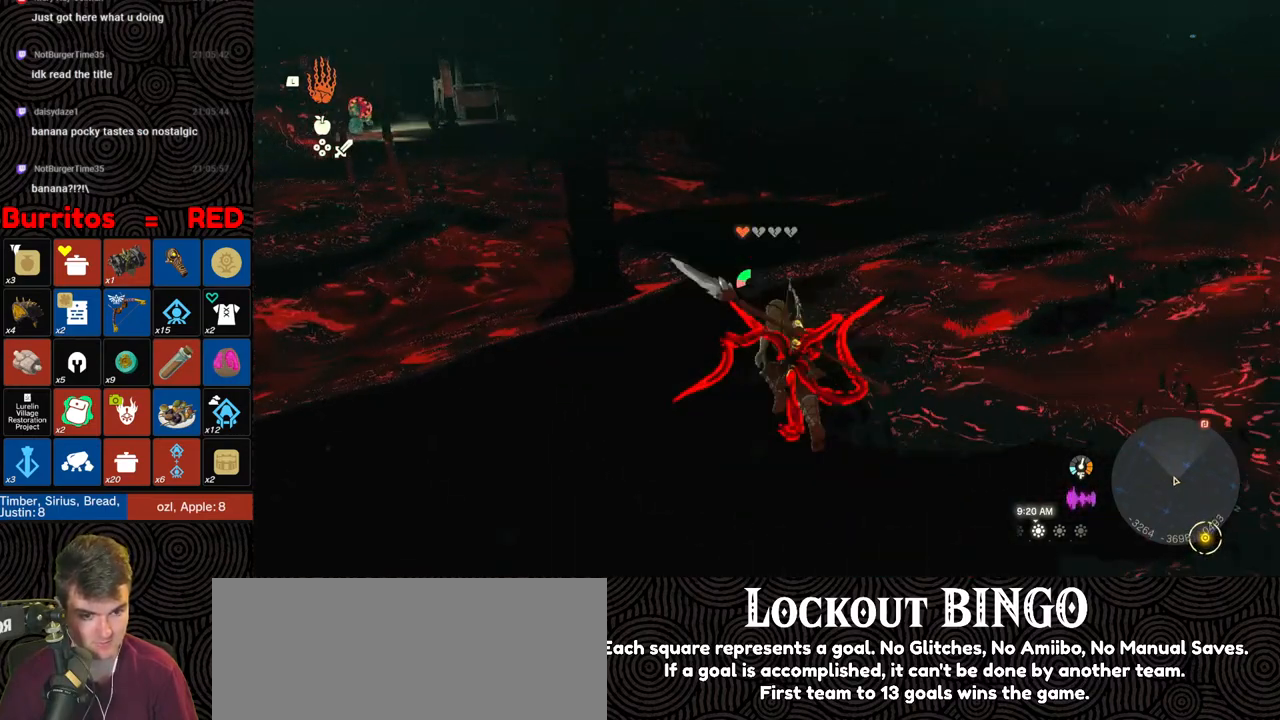
{"buttons": ["B"], "left_stick": "up", "right_stick": "up-right", "events": []}
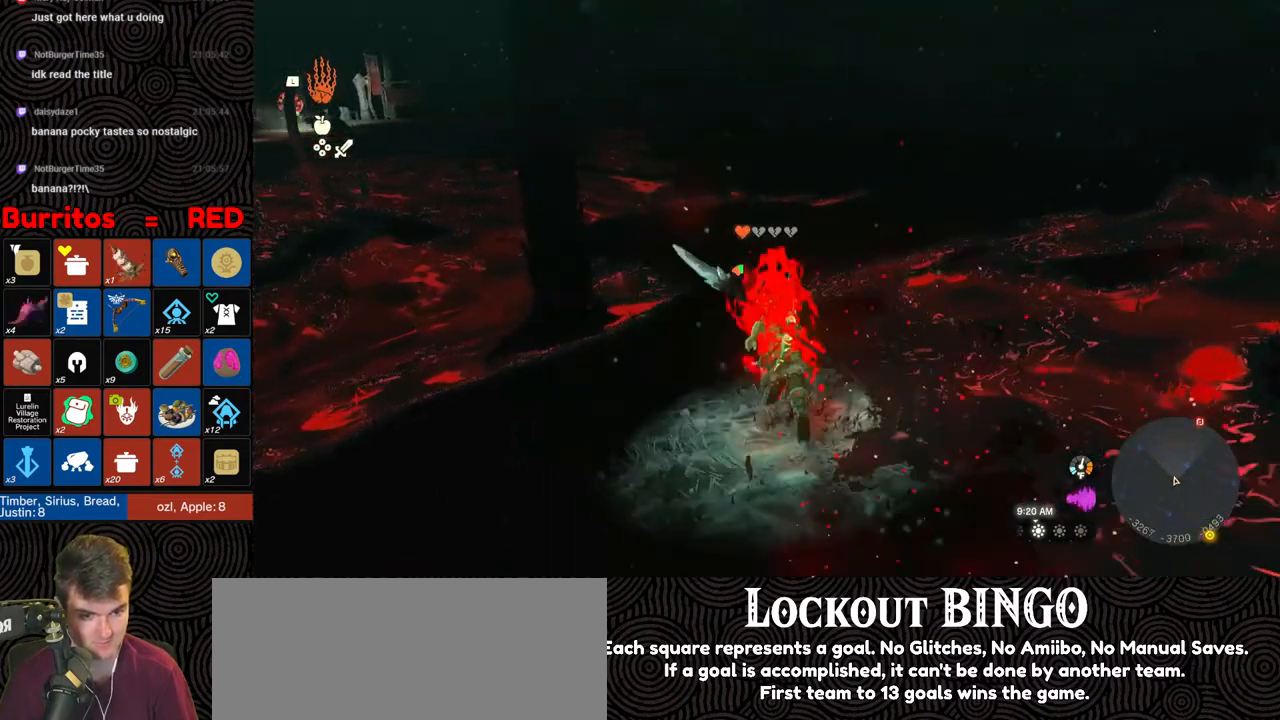
{"buttons": [], "left_stick": "up", "right_stick": "center", "events": [[83, "B", "up"], [167, "right_stick", "up"], [383, "right_stick", "center"]]}
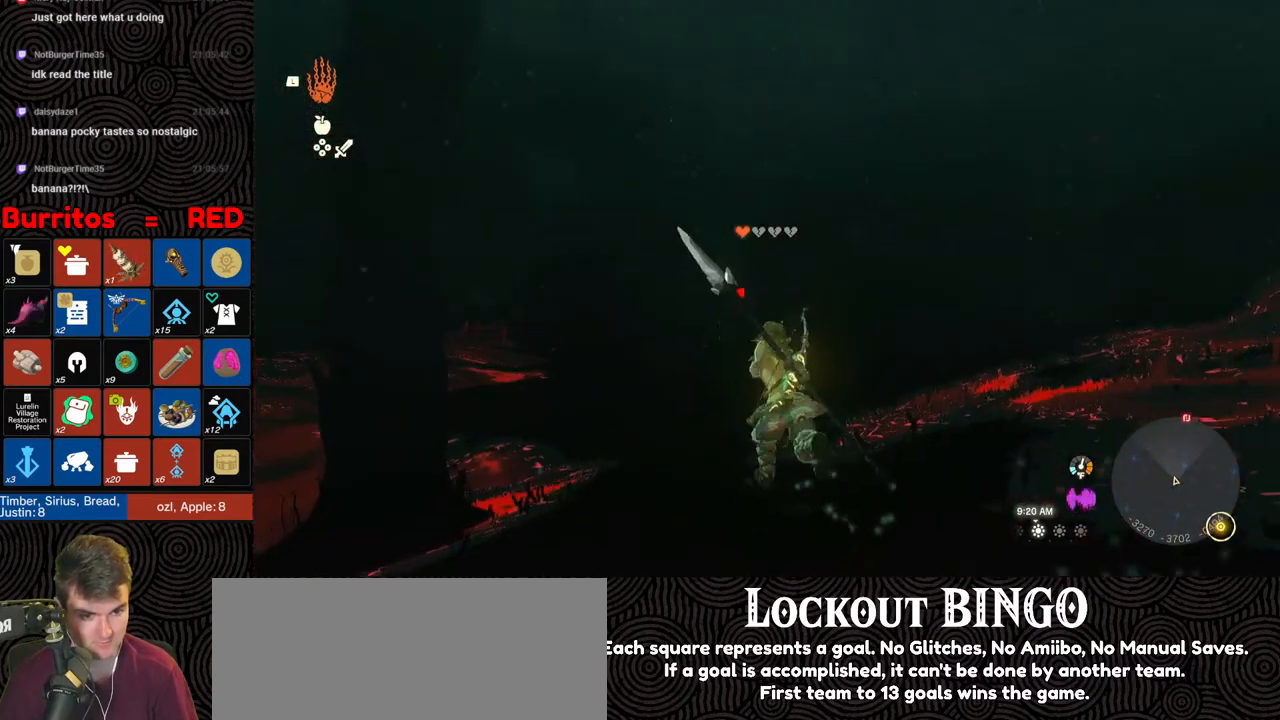
{"buttons": [], "left_stick": "up", "right_stick": "down", "events": [[433, "right_stick", "down"]]}
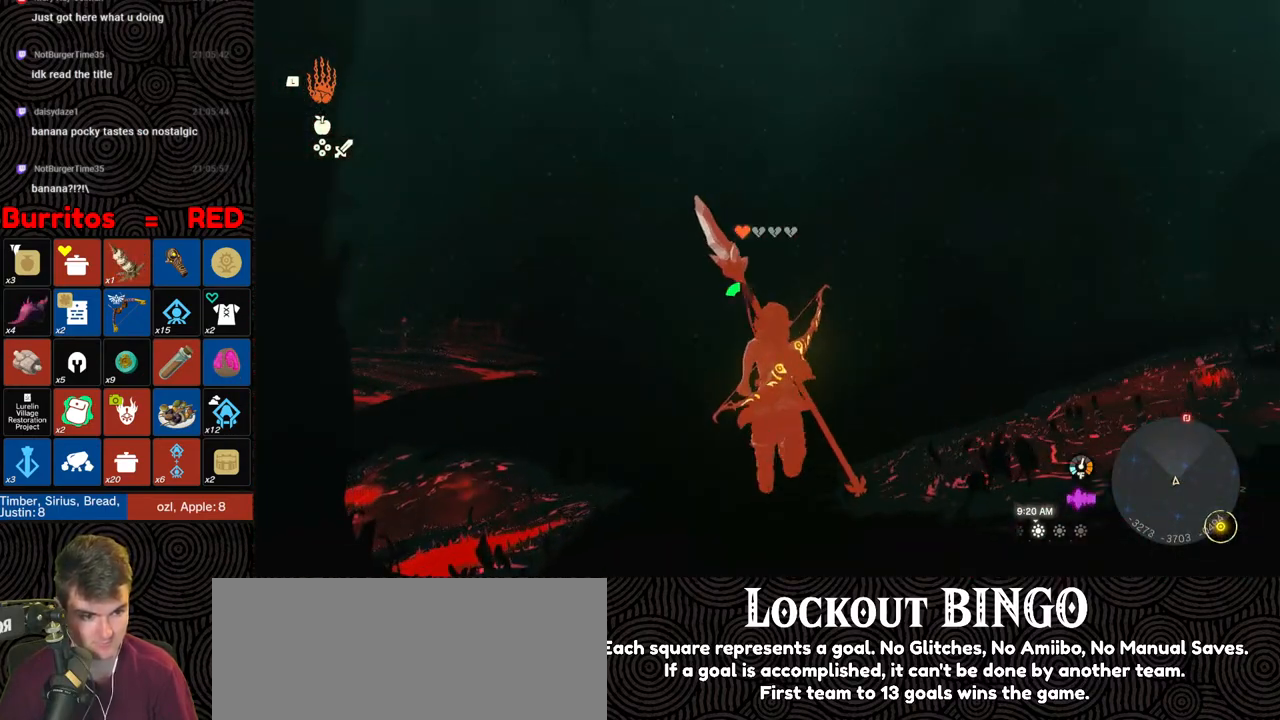
{"buttons": [], "left_stick": "up", "right_stick": "down-right", "events": [[350, "right_stick", "down-right"]]}
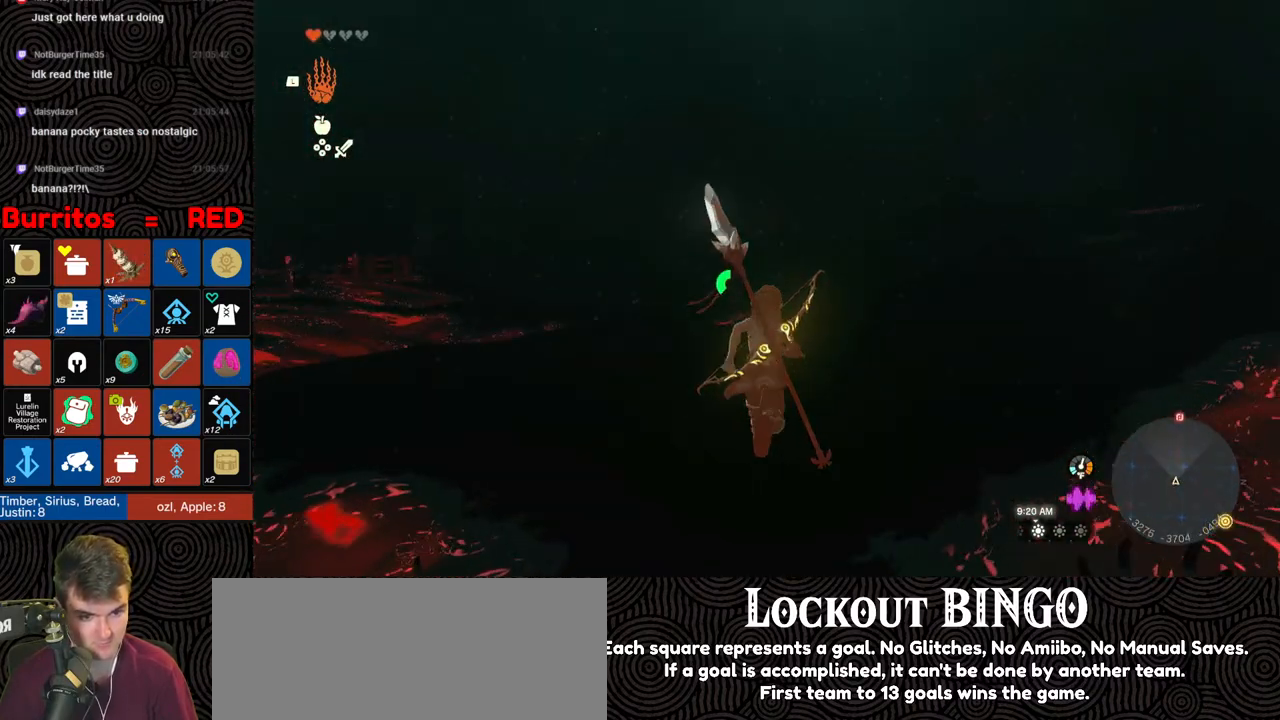
{"buttons": [], "left_stick": "up", "right_stick": "up-right", "events": [[33, "right_stick", "center"], [500, "right_stick", "up-right"]]}
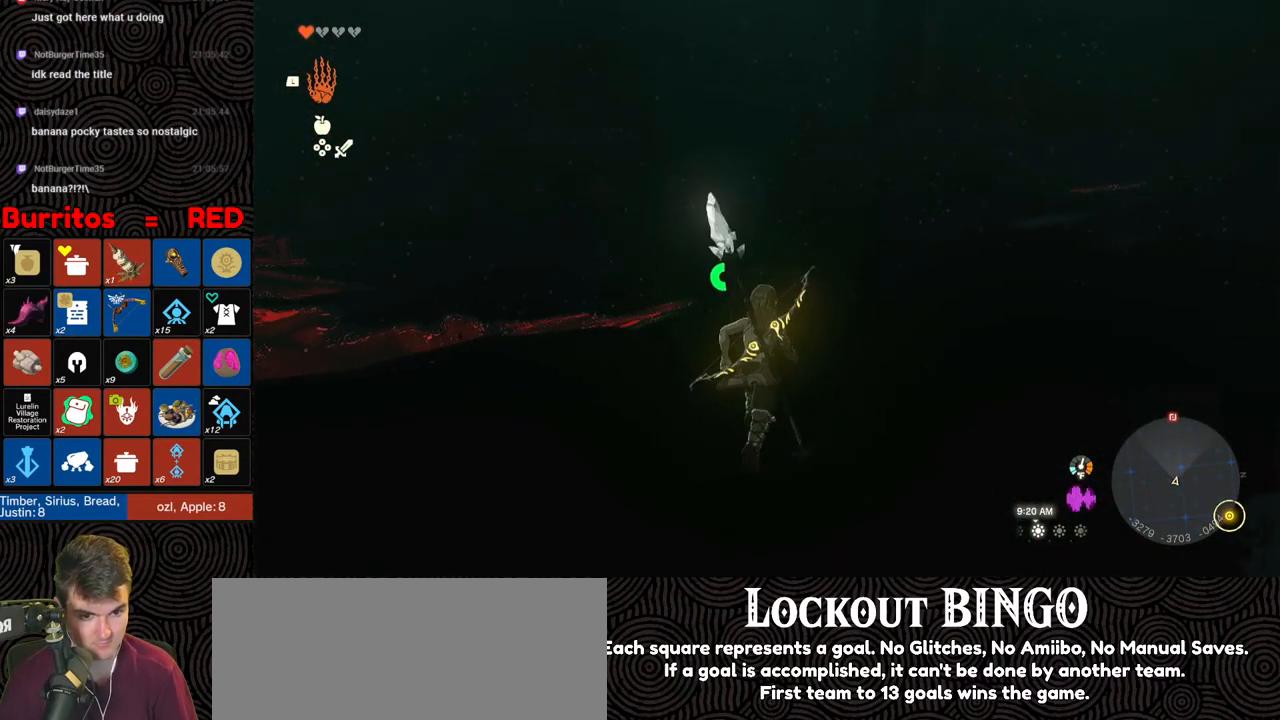
{"buttons": [], "left_stick": "up", "right_stick": "center", "events": [[200, "right_stick", "center"]]}
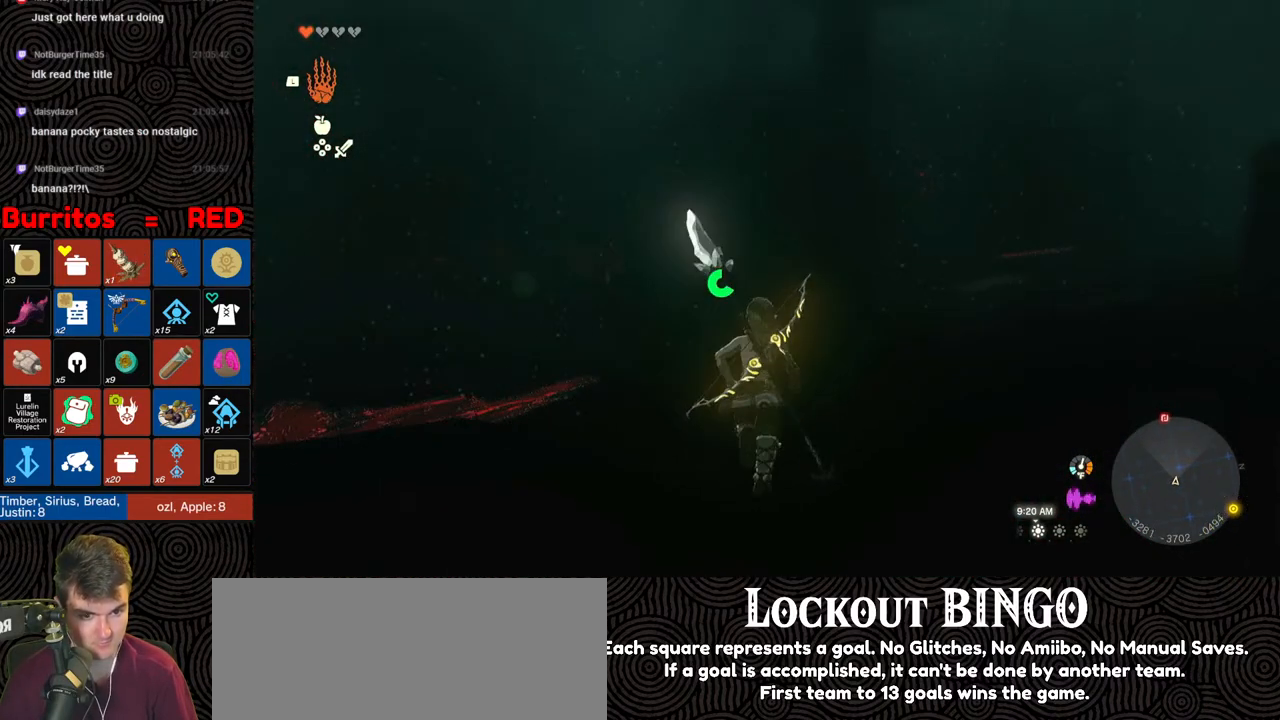
{"buttons": ["B"], "left_stick": "up", "right_stick": "center", "events": [[367, "B", "down"]]}
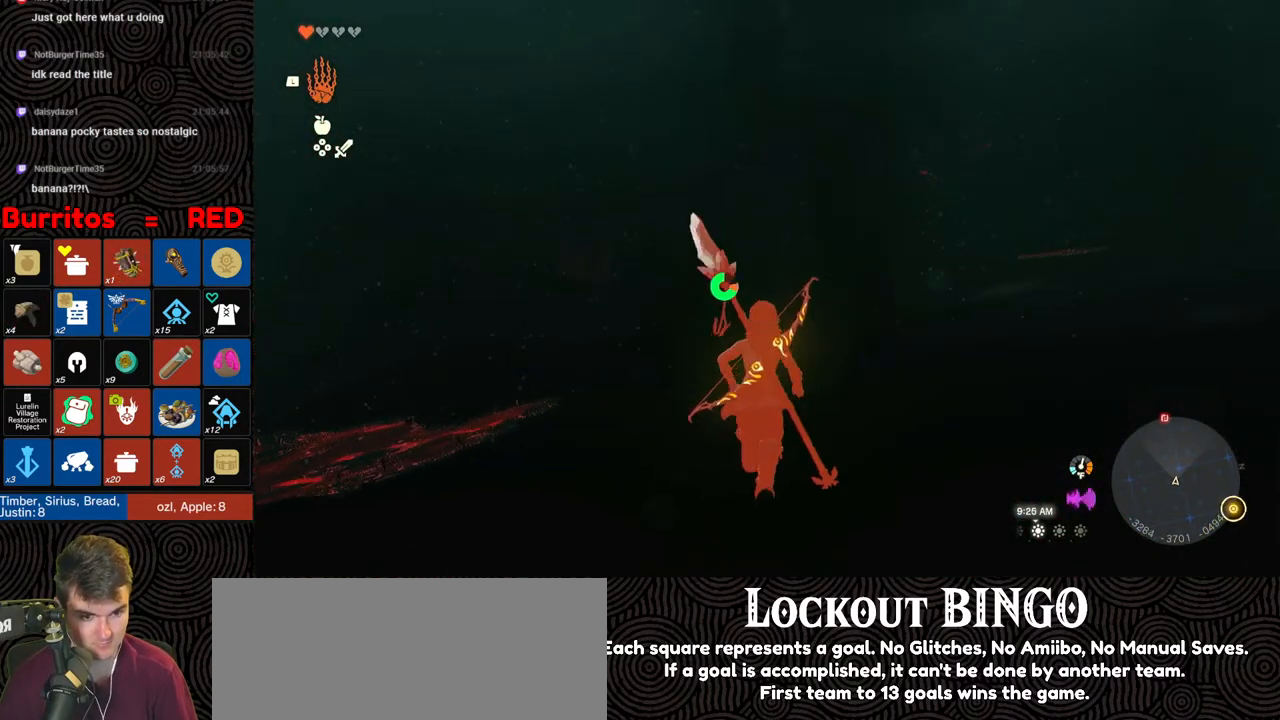
{"buttons": ["B"], "left_stick": "up", "right_stick": "down-right", "events": [[283, "right_stick", "down"], [483, "right_stick", "down-right"]]}